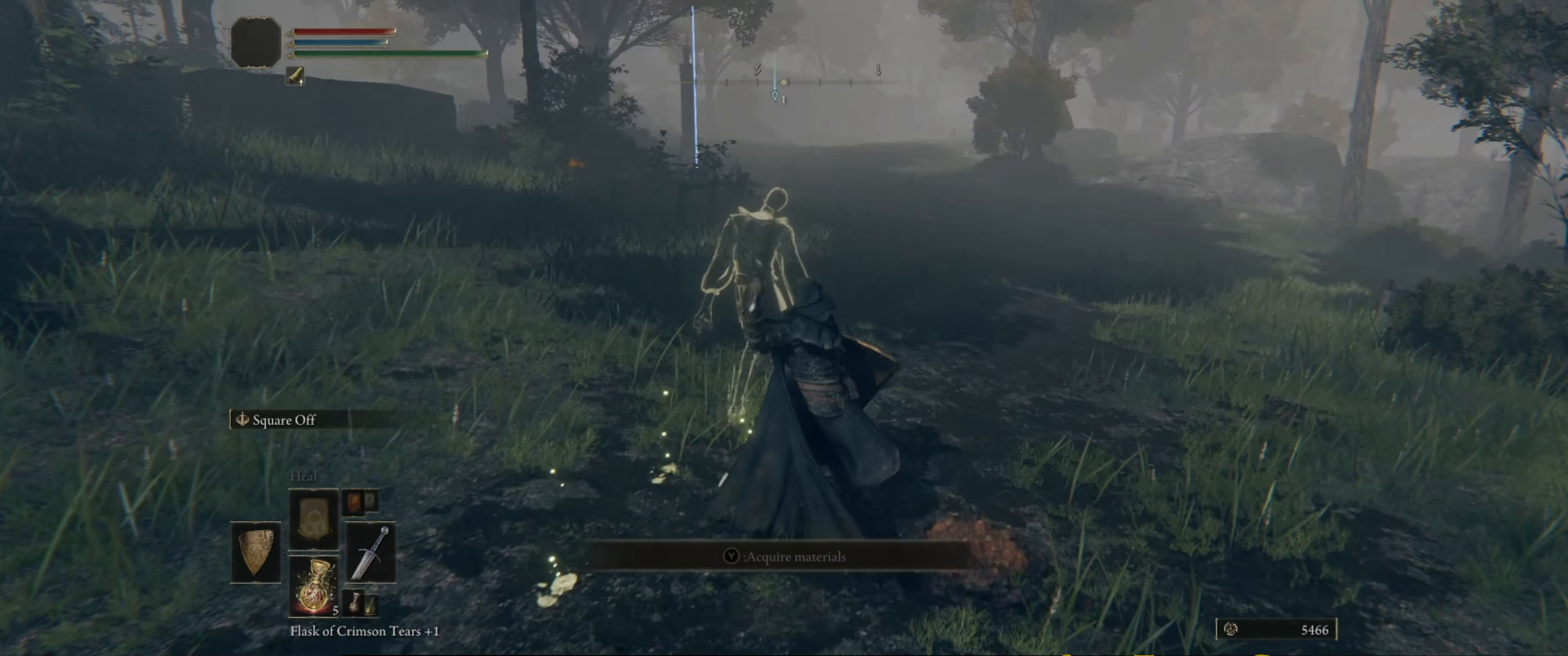
Gameplay with a controller (Xbox layout); each line is a JSON object with the inputs held at the frame after it. "events" lists button and stick changes between this image and that frame as [ms after this image, input, new state], when the widget could be followed in between. Not read: L3 R3.
{"buttons": [], "left_stick": "center", "right_stick": "down-left", "events": [[17, "R1", "up"], [117, "left_stick", "up-left"], [150, "right_stick", "up-left"], [217, "left_stick", "center"], [233, "R1", "down"], [283, "right_stick", "center"], [400, "R1", "up"], [450, "right_stick", "down-left"]]}
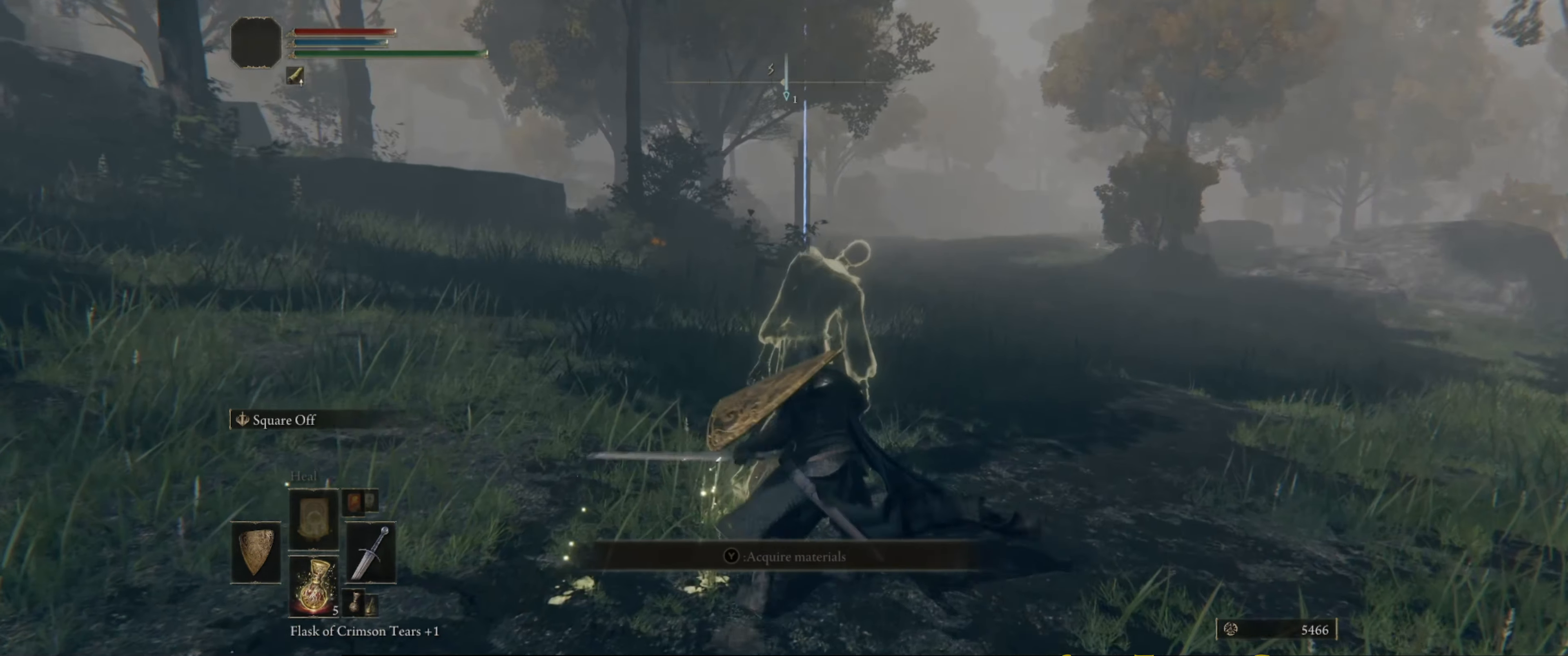
{"buttons": [], "left_stick": "down", "right_stick": "center", "events": [[33, "right_stick", "center"], [467, "left_stick", "down"]]}
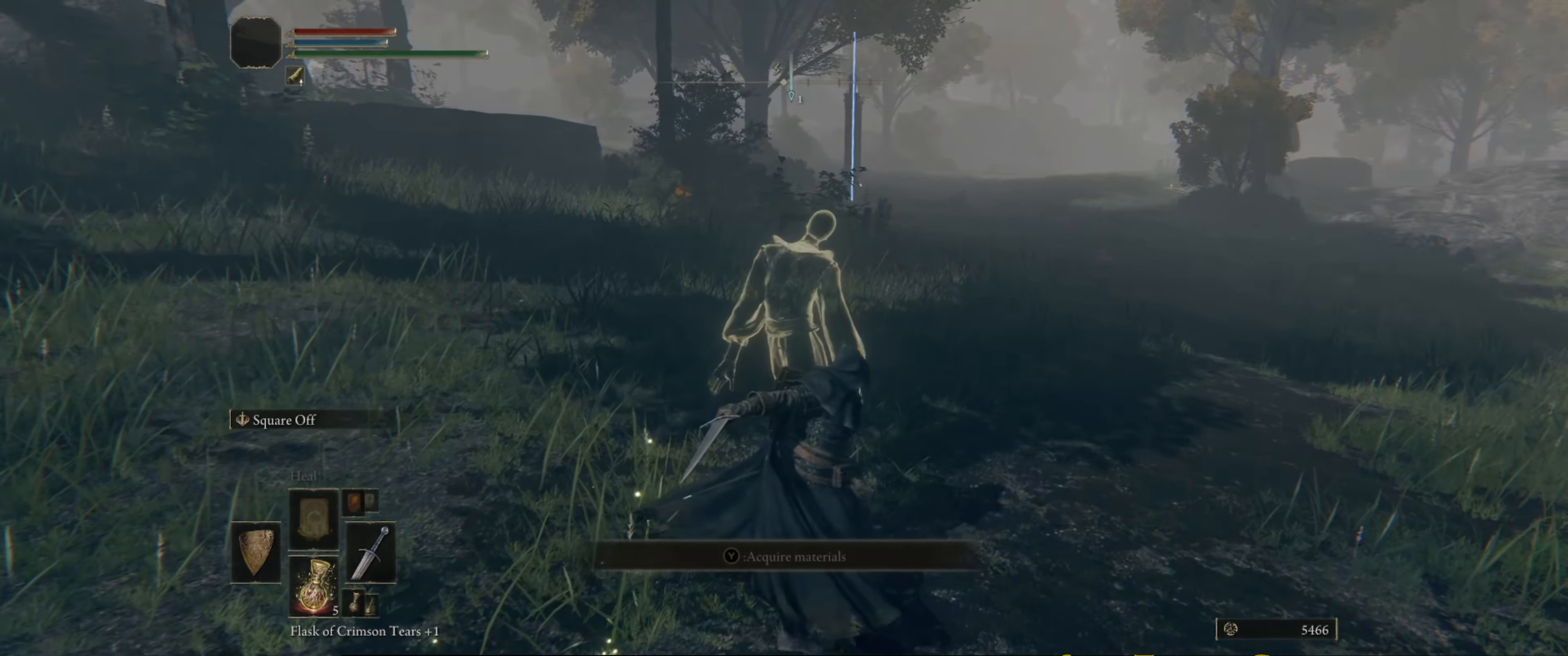
{"buttons": [], "left_stick": "down", "right_stick": "center", "events": []}
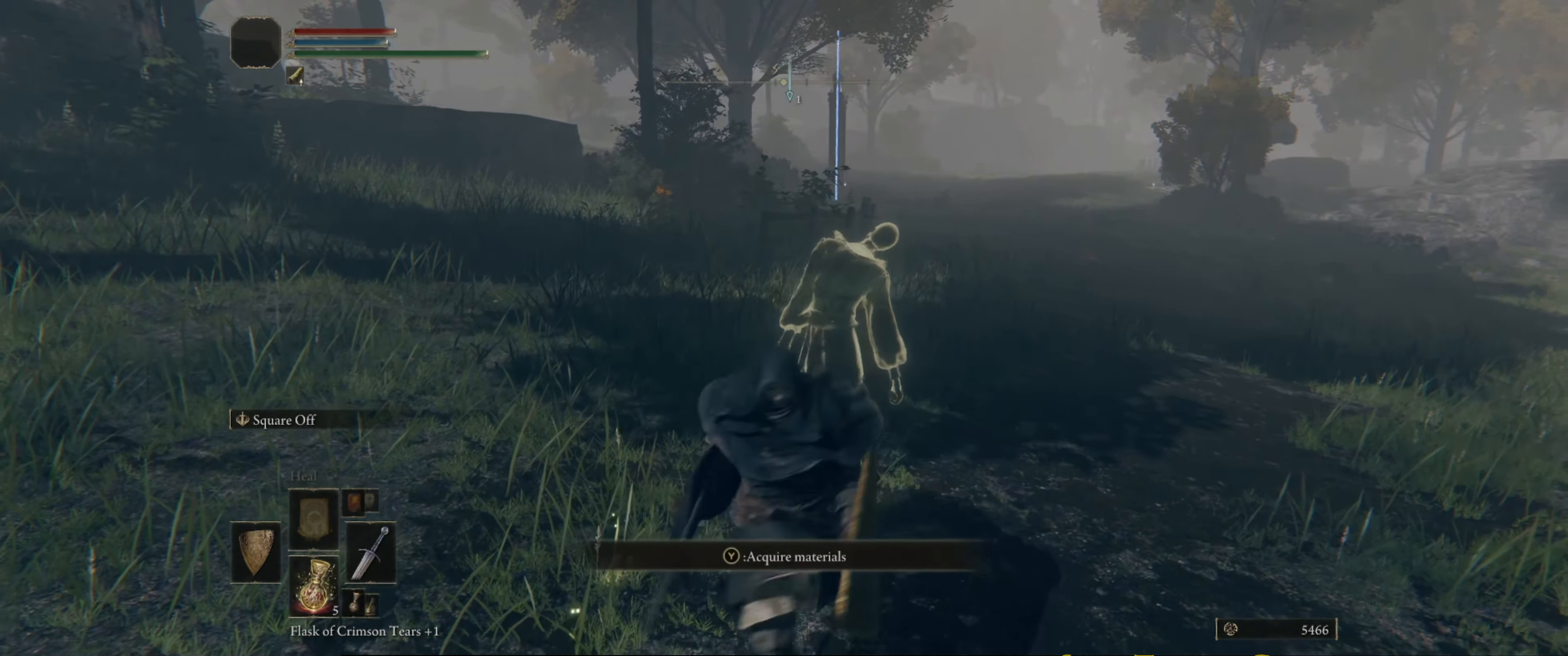
{"buttons": [], "left_stick": "center", "right_stick": "center", "events": [[67, "right_stick", "left"], [100, "left_stick", "center"], [233, "right_stick", "center"], [384, "left_stick", "up"], [500, "left_stick", "center"]]}
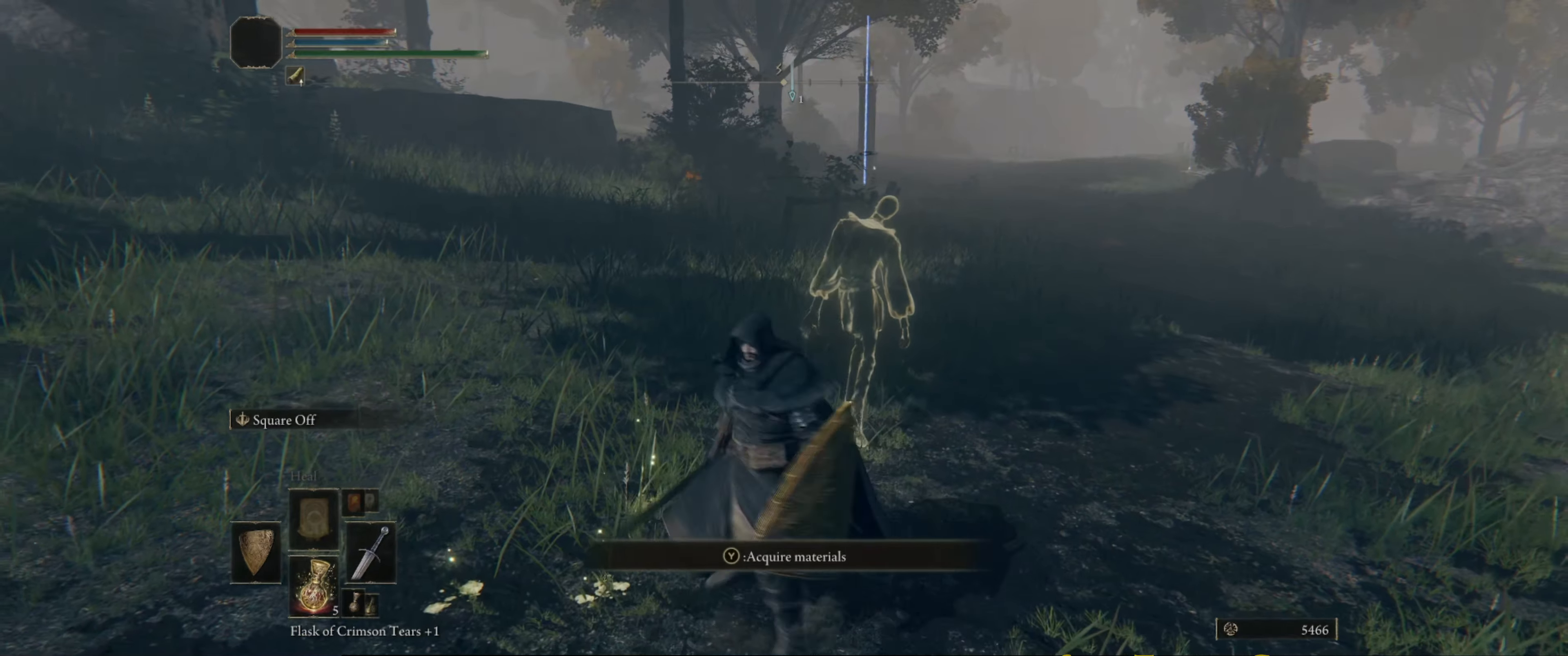
{"buttons": [], "left_stick": "center", "right_stick": "center", "events": []}
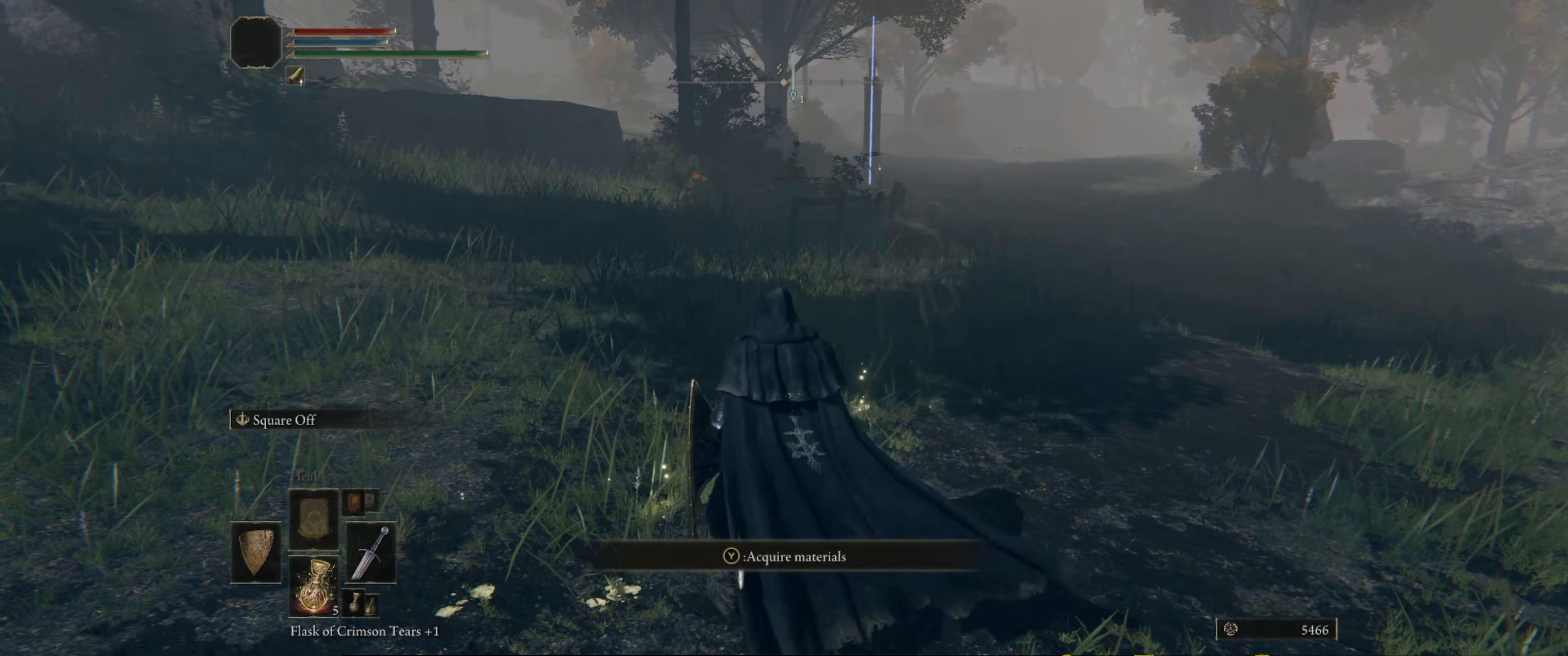
{"buttons": [], "left_stick": "right", "right_stick": "left", "events": [[67, "right_stick", "left"], [100, "left_stick", "right"]]}
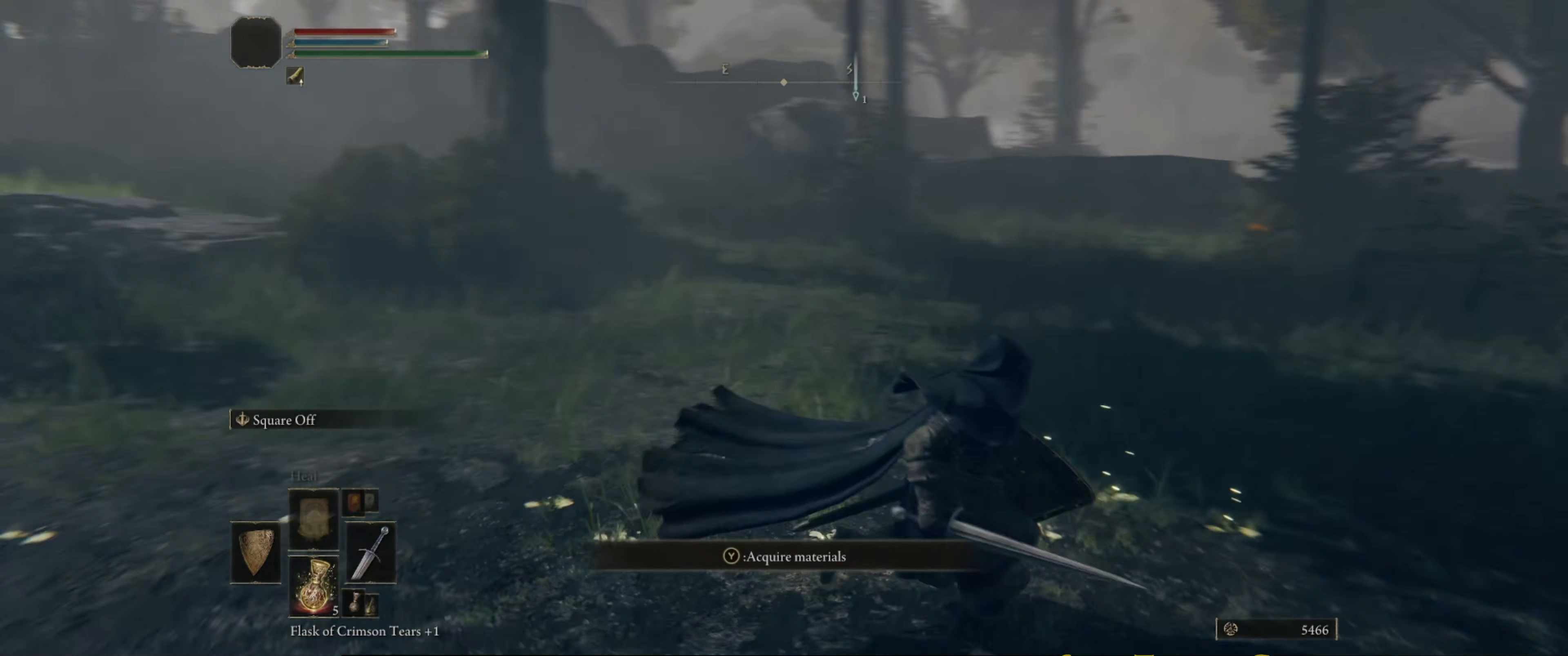
{"buttons": [], "left_stick": "right", "right_stick": "right", "events": [[34, "left_stick", "center"], [100, "right_stick", "center"], [417, "left_stick", "right"], [434, "right_stick", "right"]]}
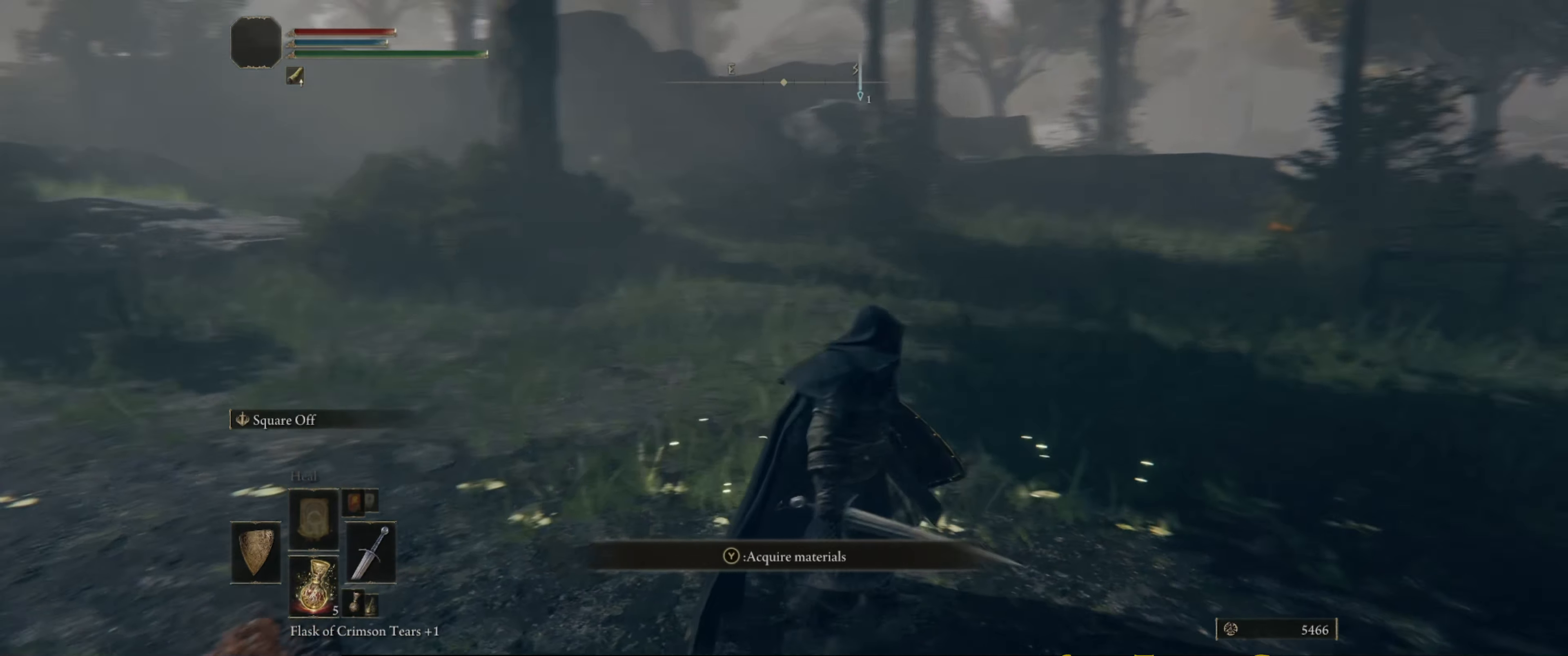
{"buttons": [], "left_stick": "up", "right_stick": "center", "events": [[17, "right_stick", "down-right"], [100, "left_stick", "up-right"], [300, "left_stick", "up"], [450, "right_stick", "center"]]}
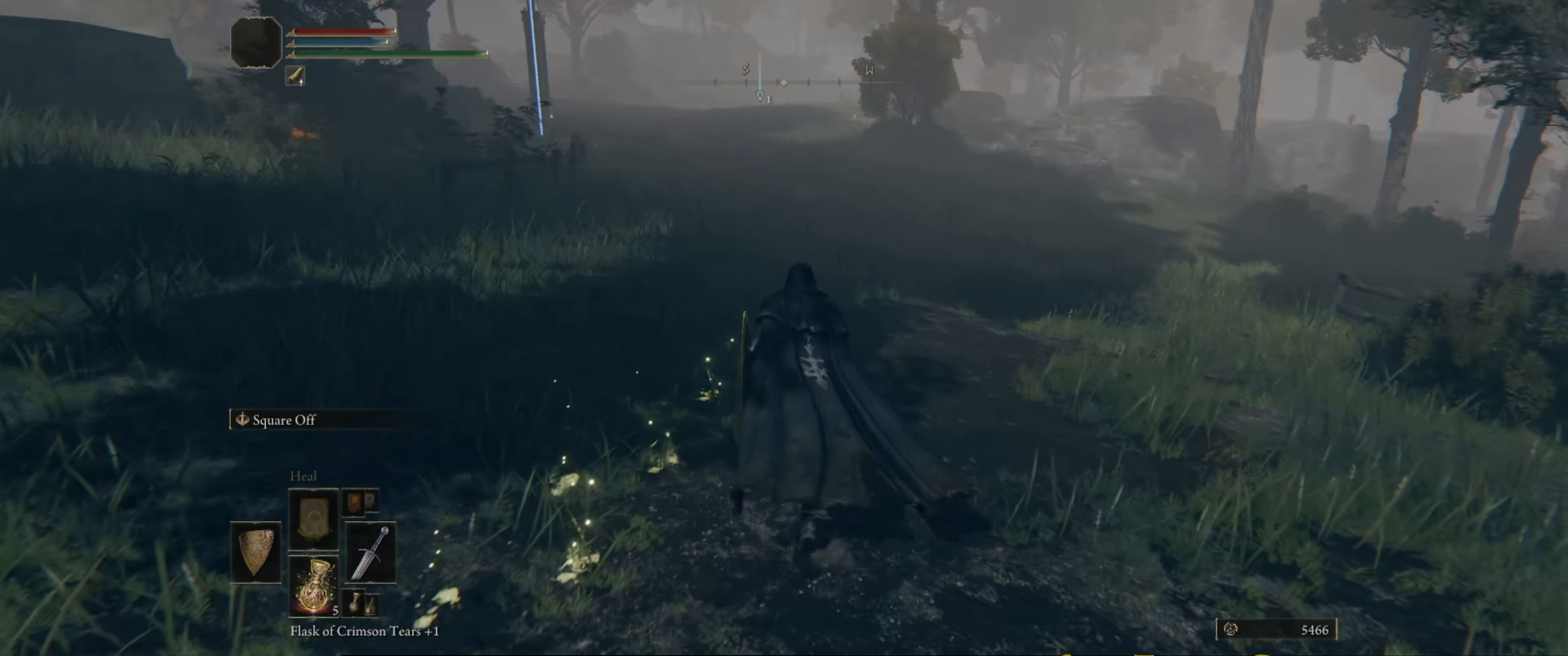
{"buttons": [], "left_stick": "center", "right_stick": "right", "events": [[434, "left_stick", "center"], [434, "right_stick", "right"]]}
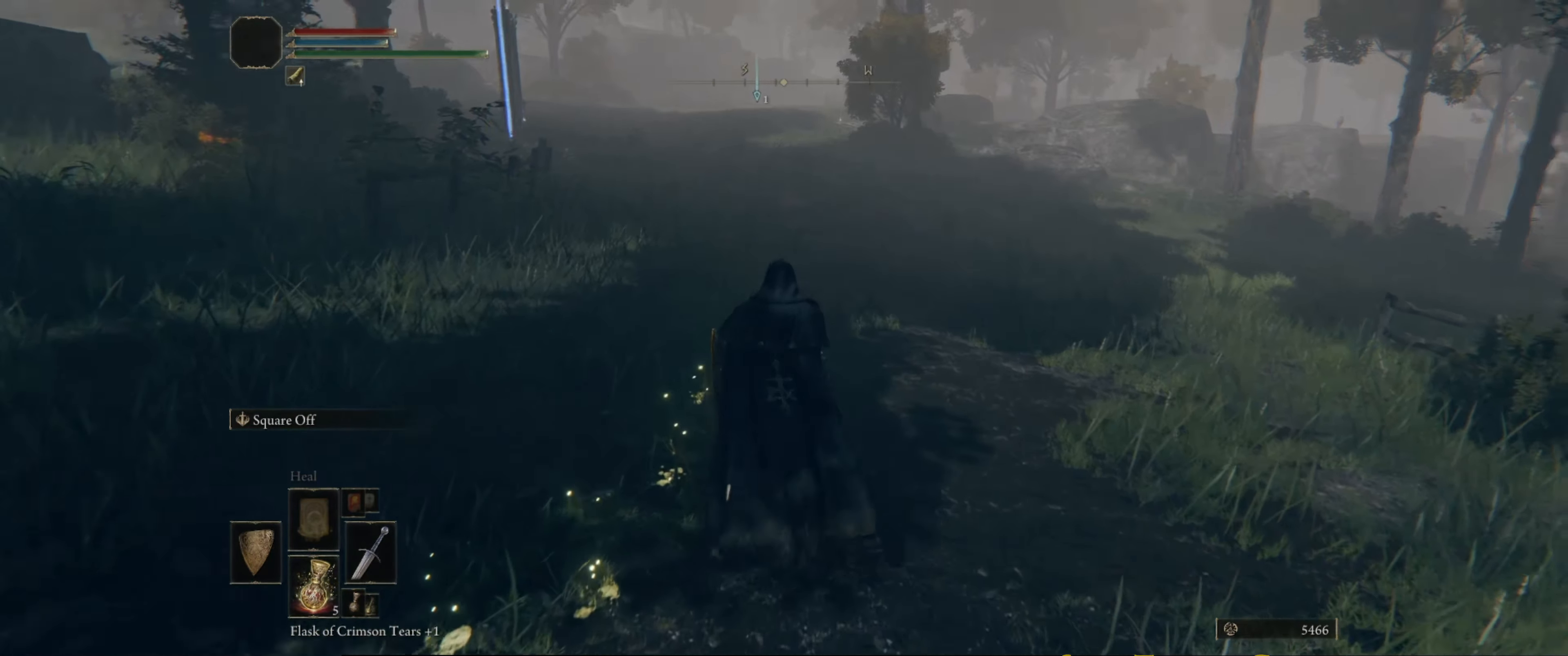
{"buttons": [], "left_stick": "center", "right_stick": "center", "events": [[34, "right_stick", "down-right"], [117, "left_stick", "up"], [150, "right_stick", "center"], [184, "left_stick", "center"]]}
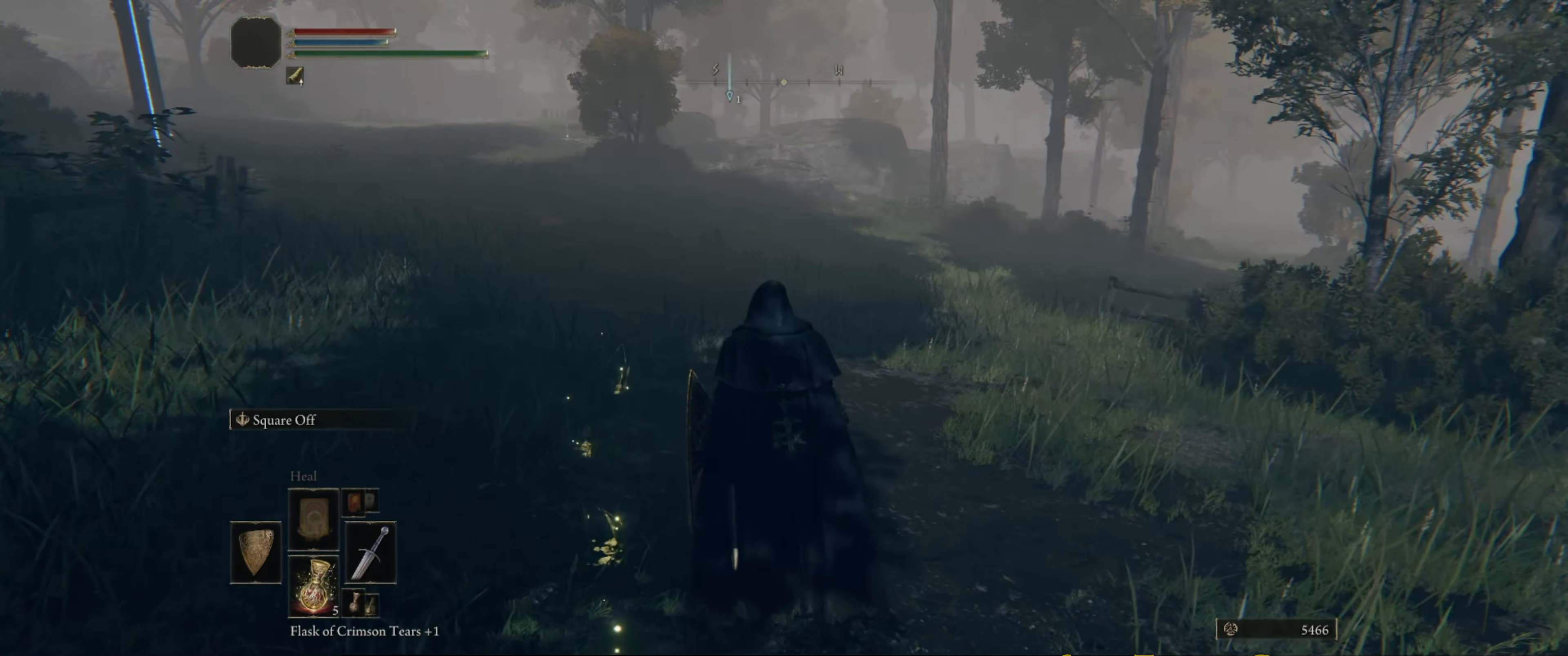
{"buttons": [], "left_stick": "up", "right_stick": "center", "events": [[417, "left_stick", "up"]]}
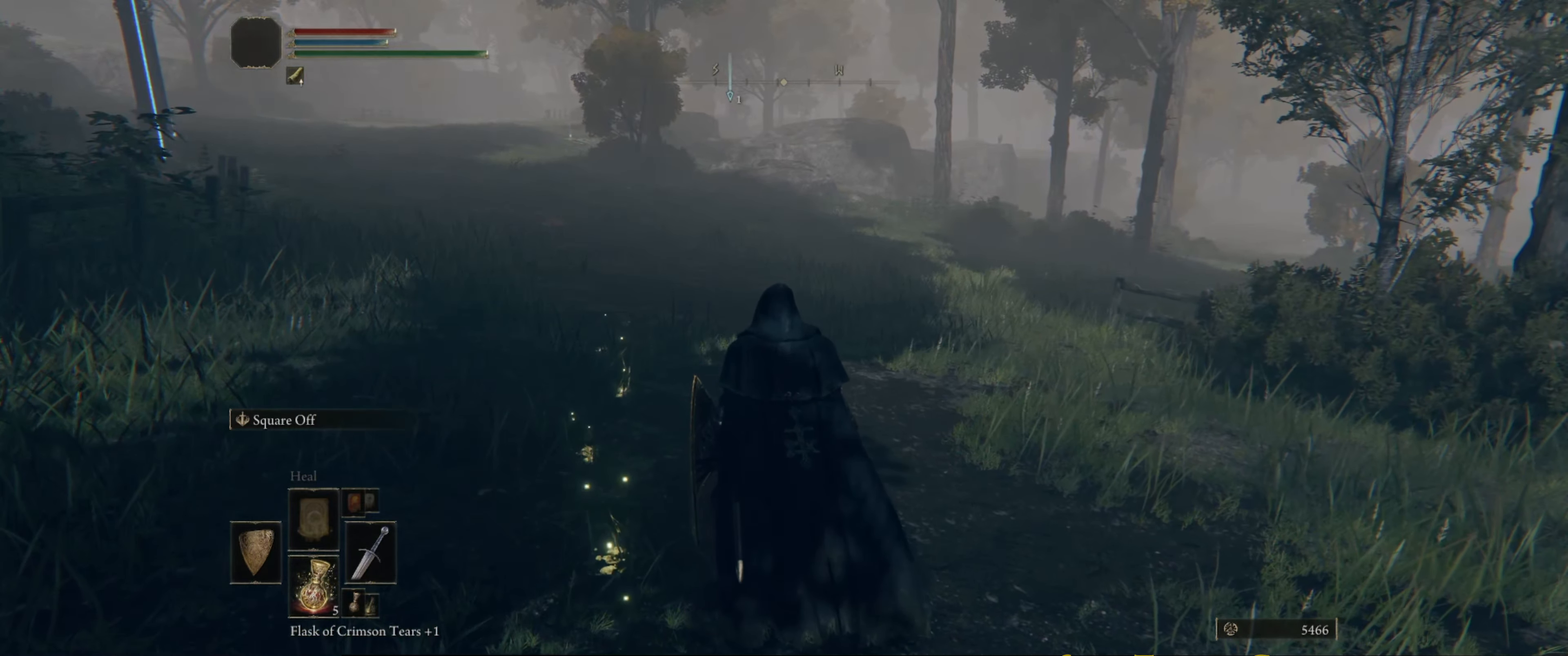
{"buttons": [], "left_stick": "up", "right_stick": "center", "events": []}
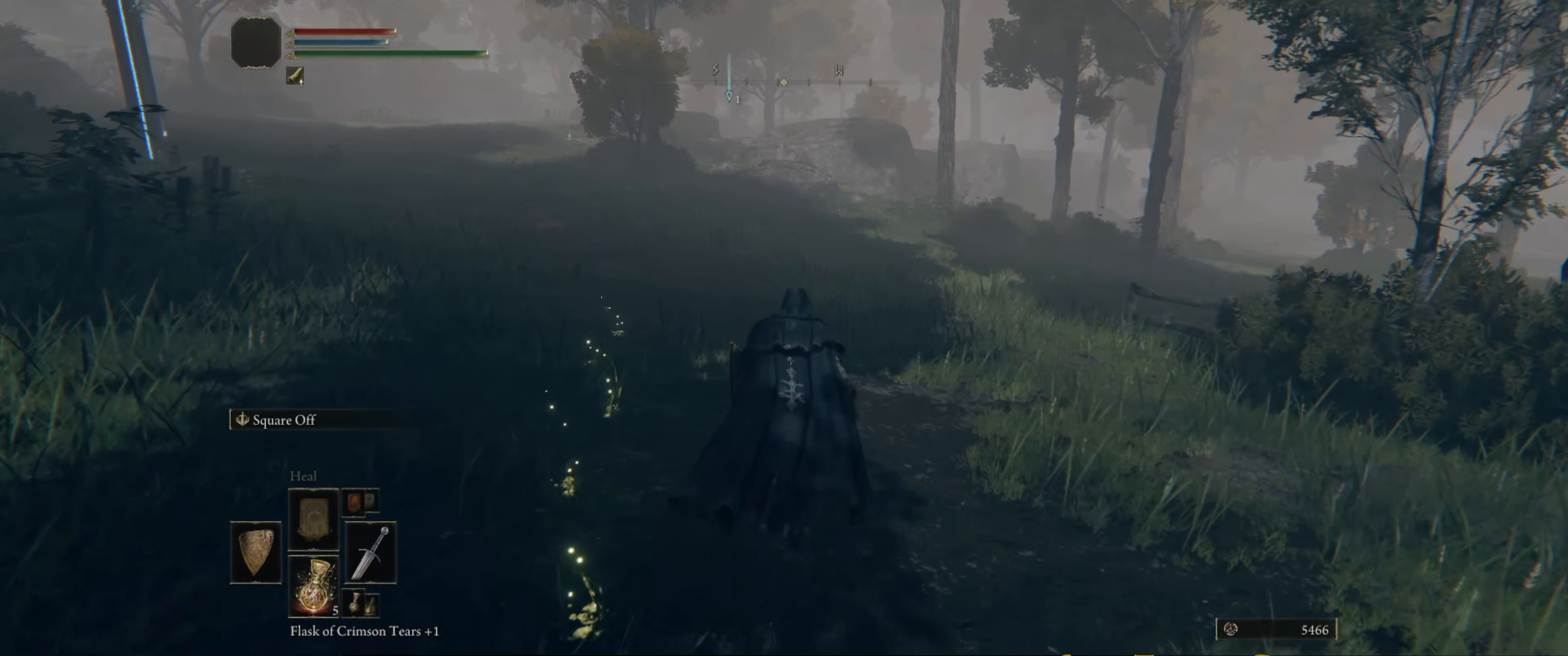
{"buttons": [], "left_stick": "up-right", "right_stick": "left", "events": [[100, "right_stick", "left"], [417, "left_stick", "up-right"]]}
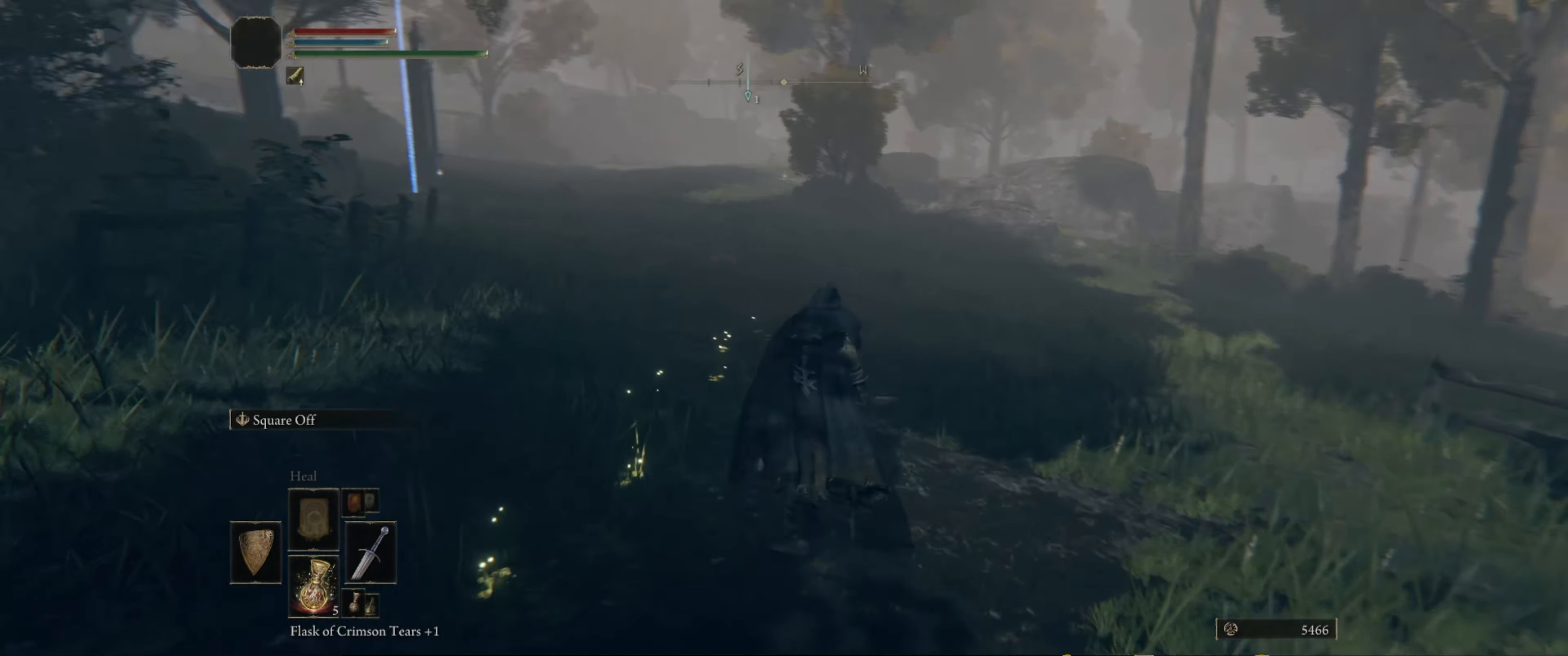
{"buttons": [], "left_stick": "up-right", "right_stick": "center", "events": [[317, "right_stick", "center"]]}
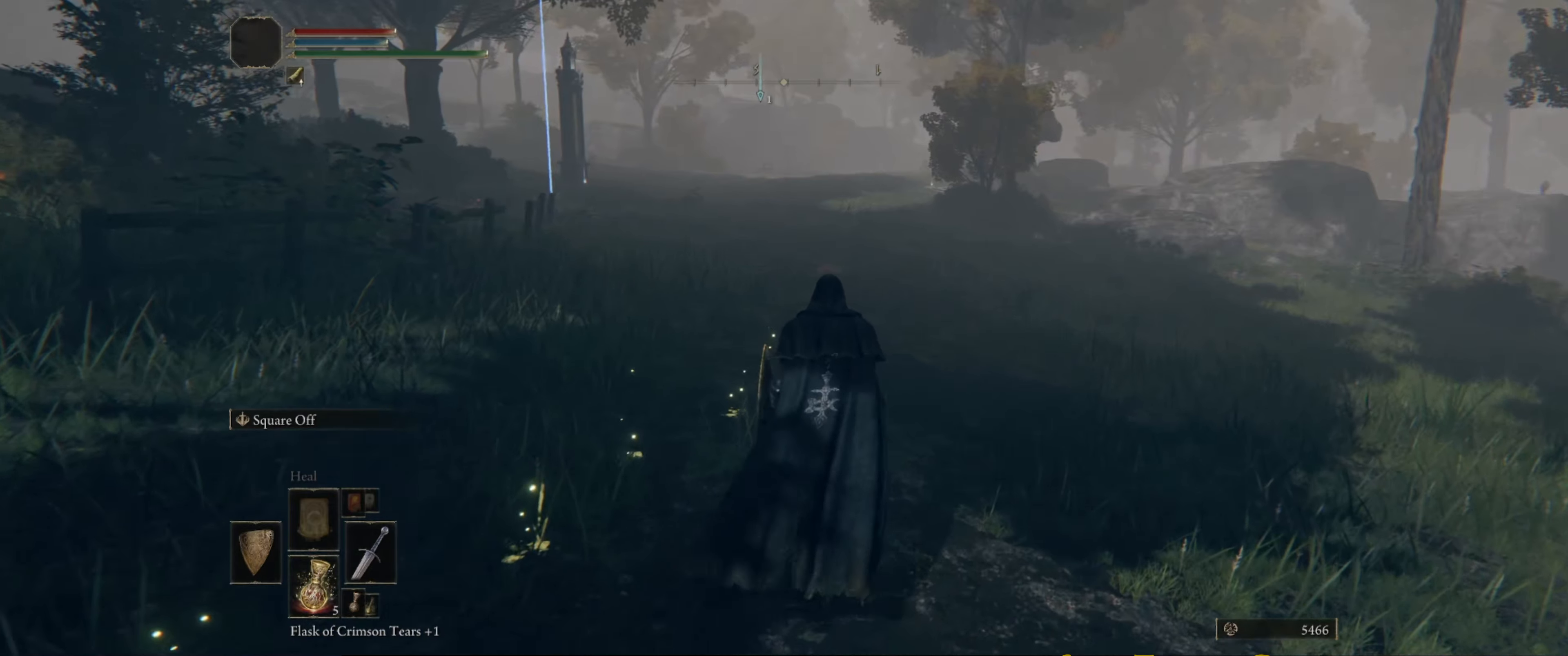
{"buttons": [], "left_stick": "up-right", "right_stick": "down", "events": [[400, "right_stick", "down"]]}
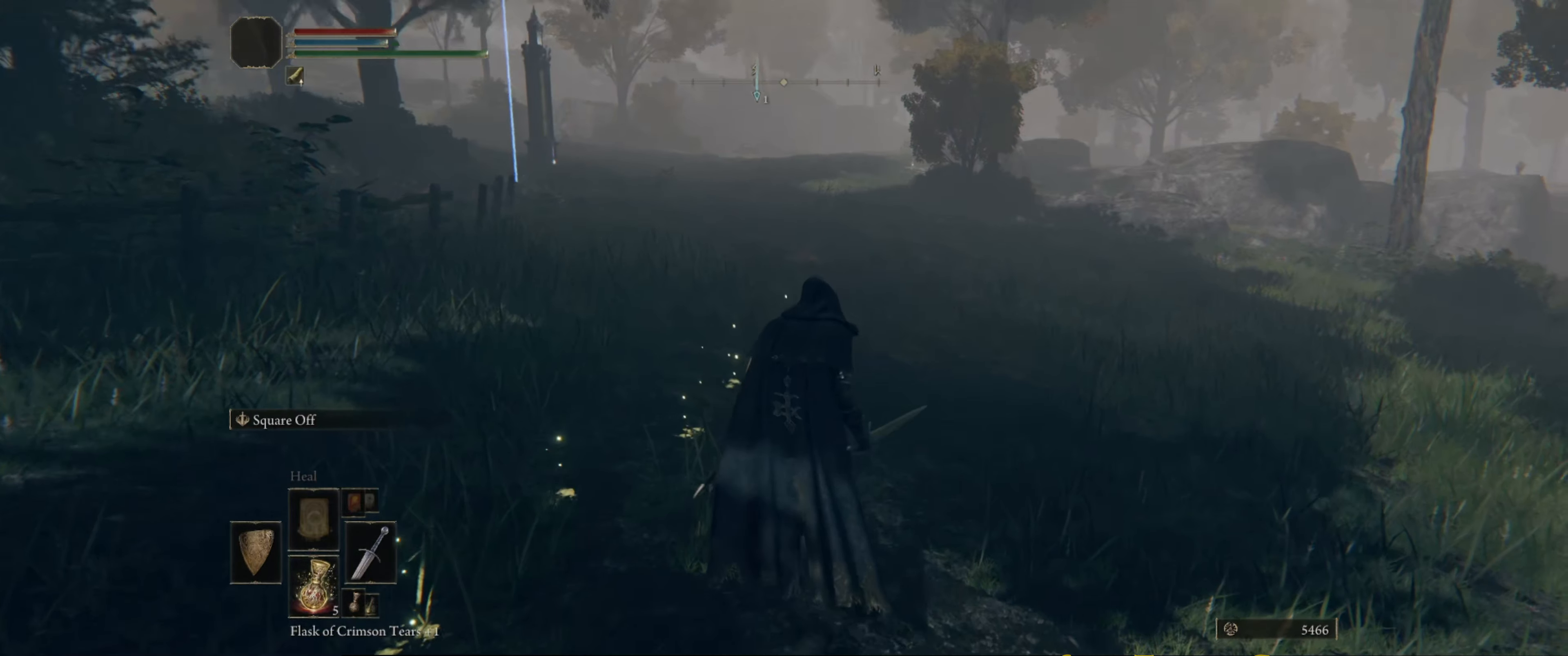
{"buttons": [], "left_stick": "up-right", "right_stick": "center", "events": [[283, "right_stick", "center"]]}
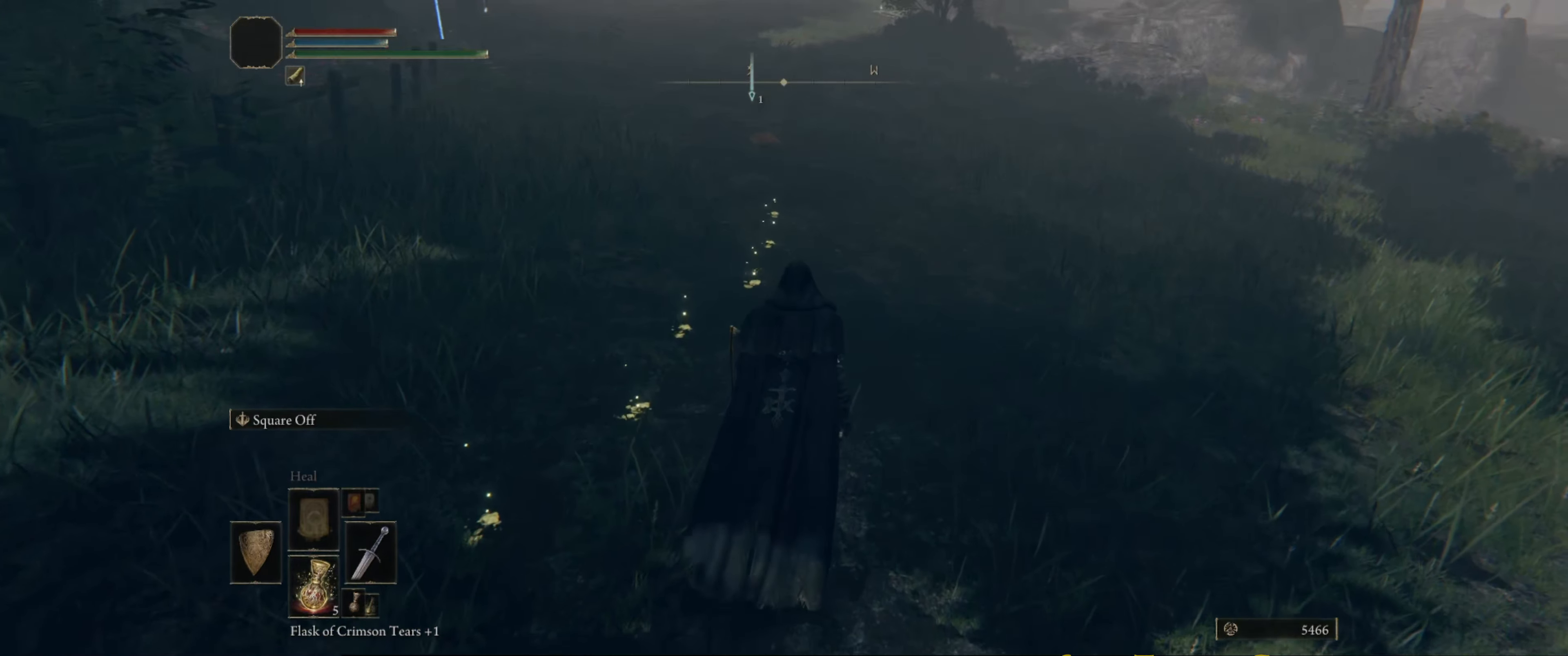
{"buttons": [], "left_stick": "up-right", "right_stick": "center", "events": [[33, "right_stick", "up"], [216, "right_stick", "center"]]}
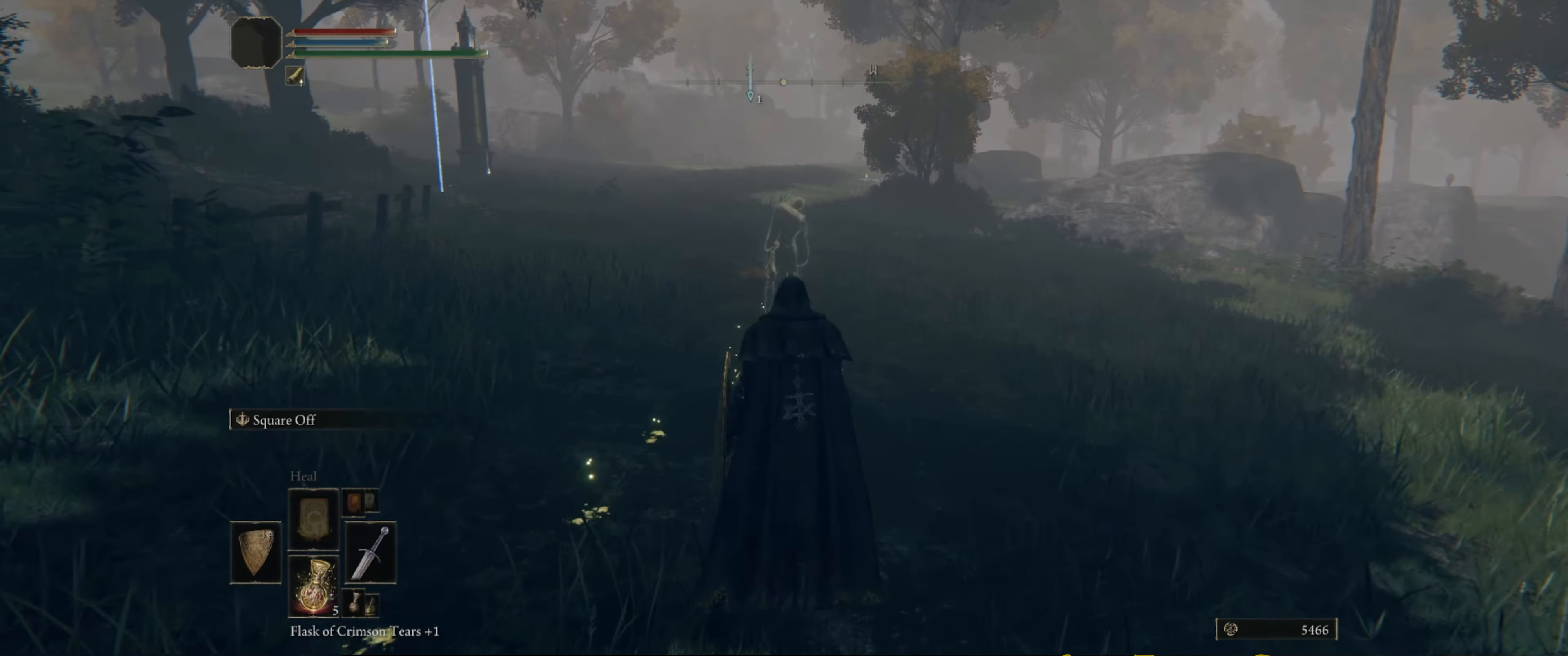
{"buttons": [], "left_stick": "up", "right_stick": "center", "events": [[166, "left_stick", "up"]]}
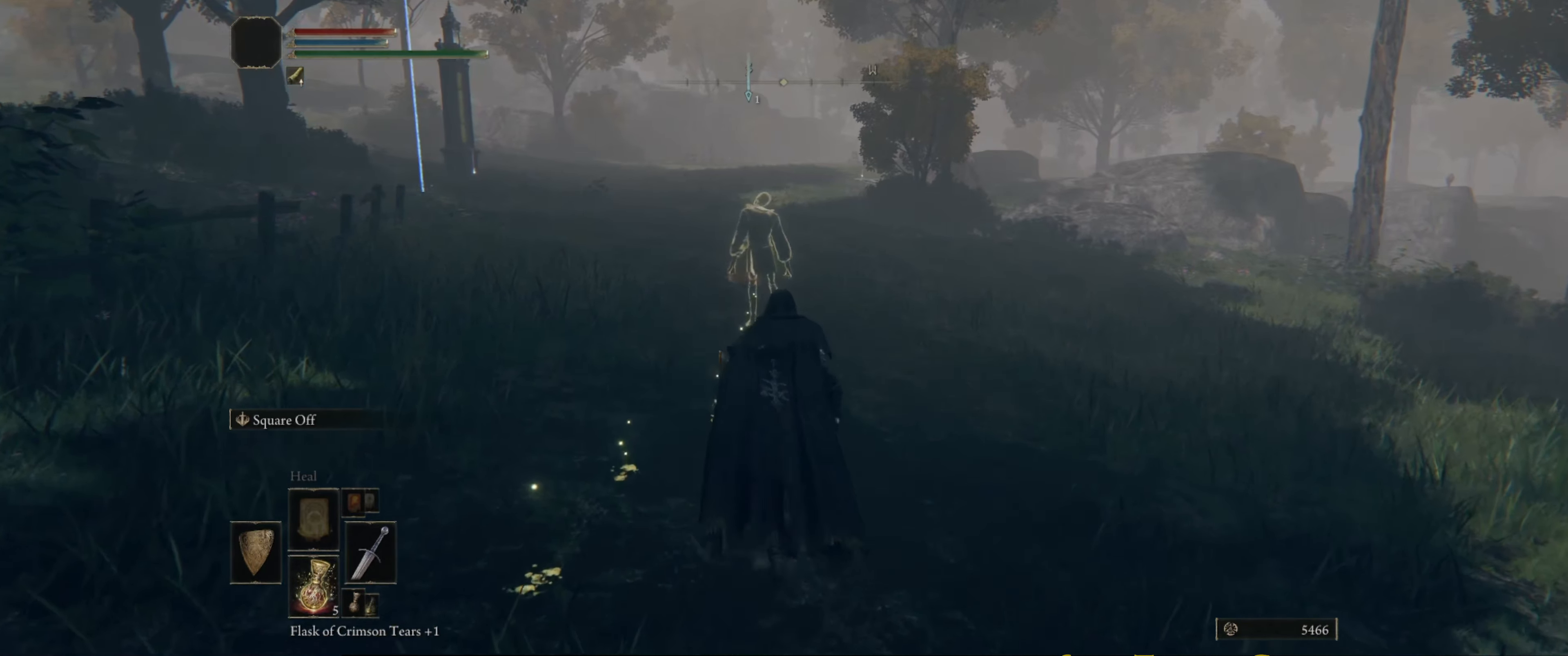
{"buttons": [], "left_stick": "up", "right_stick": "center", "events": []}
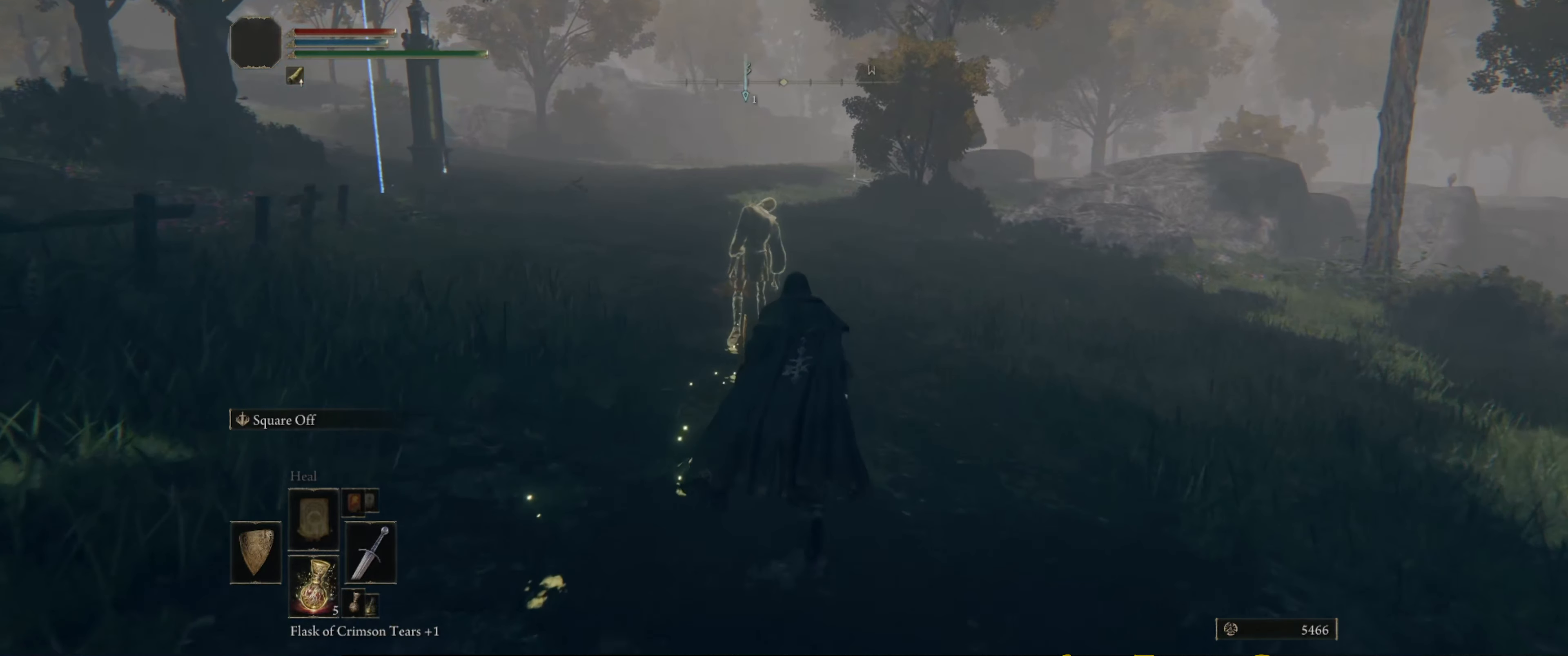
{"buttons": [], "left_stick": "up", "right_stick": "left", "events": [[350, "right_stick", "left"]]}
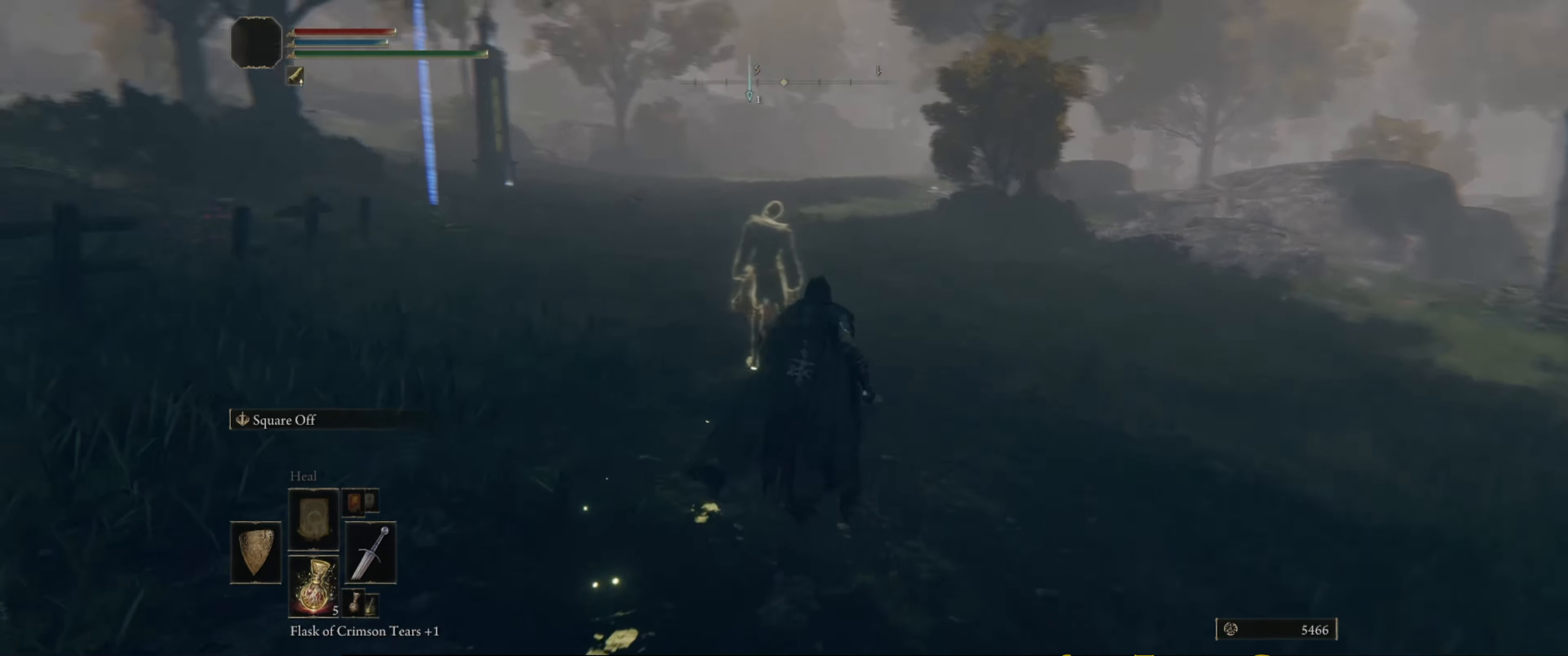
{"buttons": [], "left_stick": "up", "right_stick": "center", "events": [[200, "right_stick", "center"], [216, "R1", "down"], [383, "R1", "up"]]}
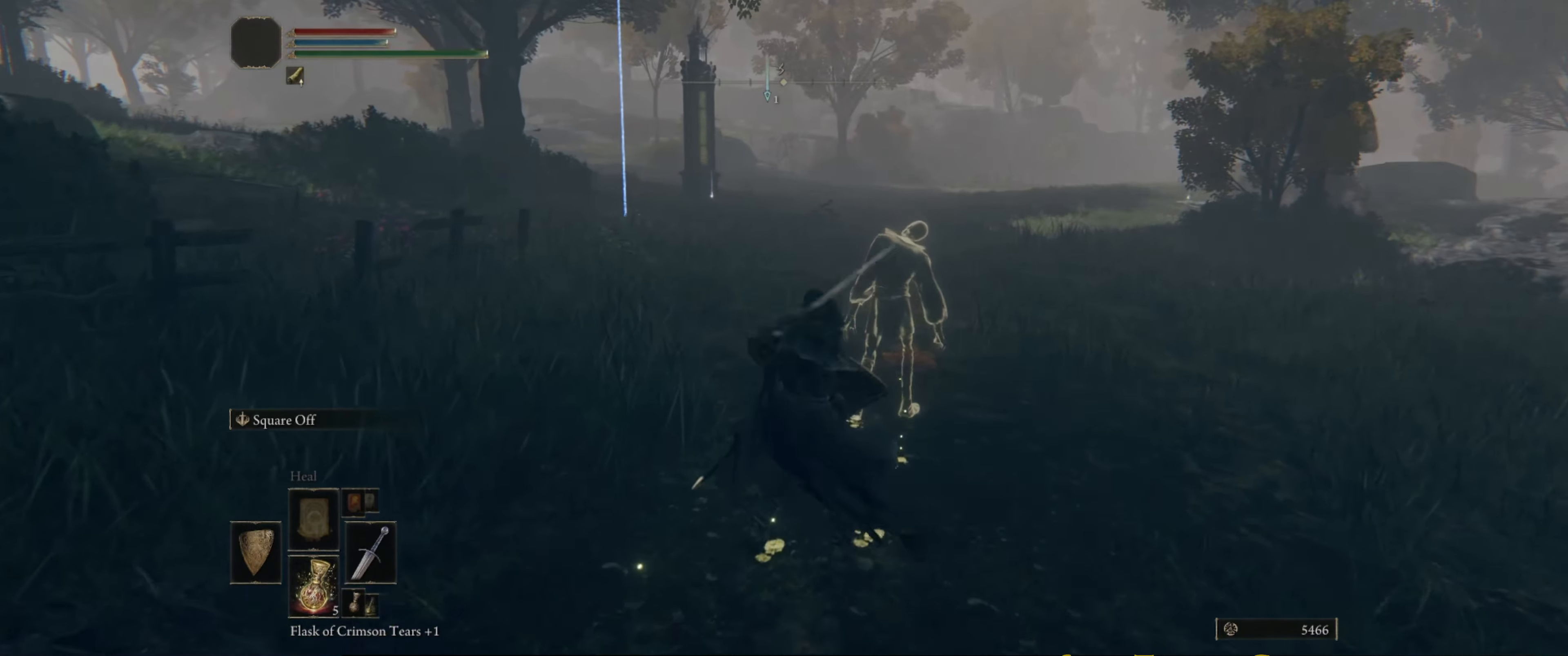
{"buttons": [], "left_stick": "center", "right_stick": "center", "events": [[50, "left_stick", "center"]]}
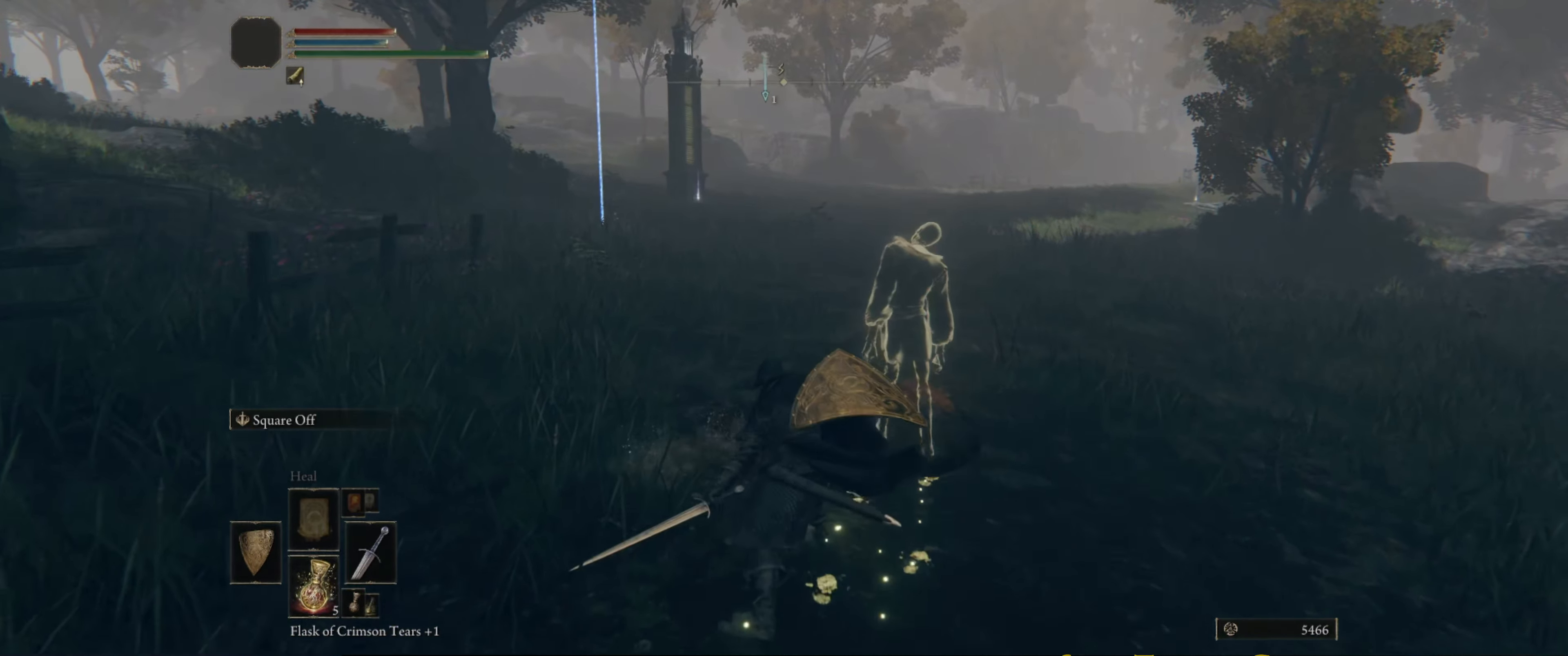
{"buttons": [], "left_stick": "center", "right_stick": "center", "events": []}
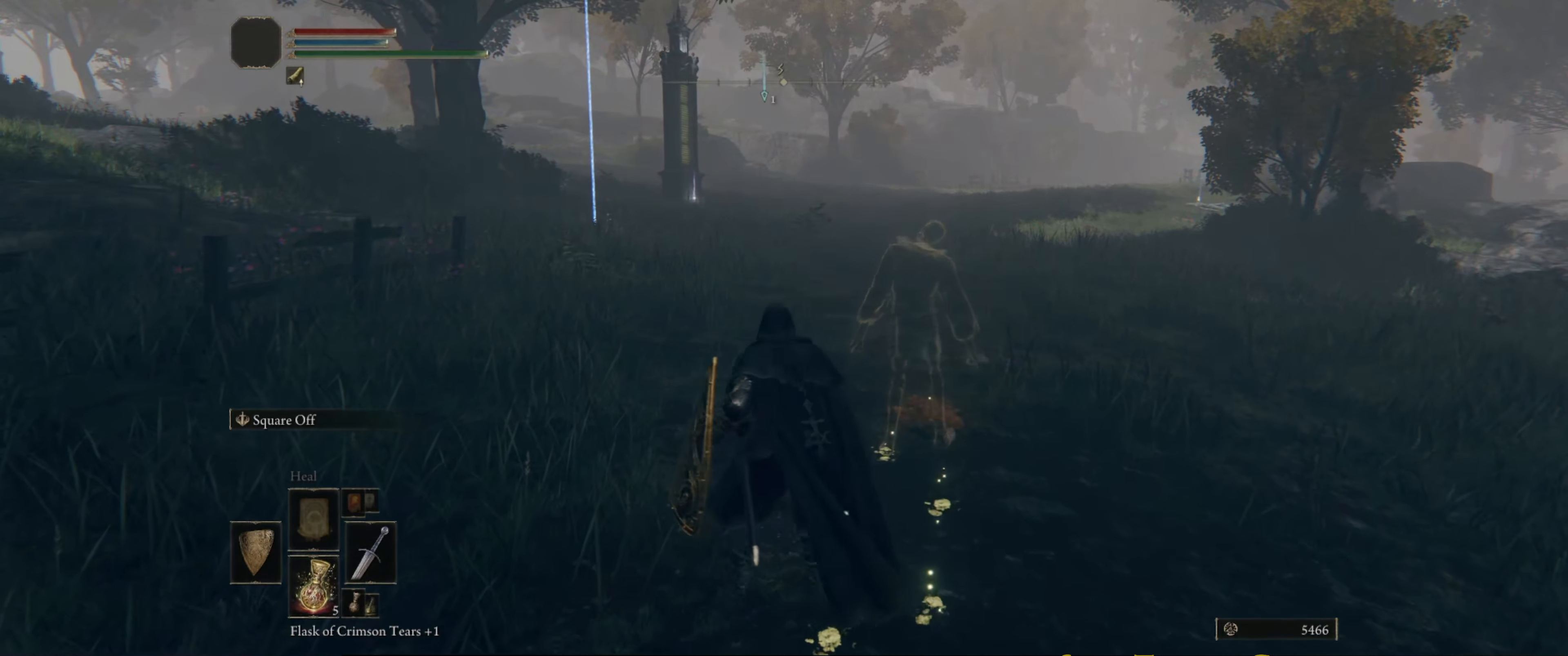
{"buttons": [], "left_stick": "center", "right_stick": "center", "events": [[133, "right_stick", "left"], [233, "right_stick", "center"]]}
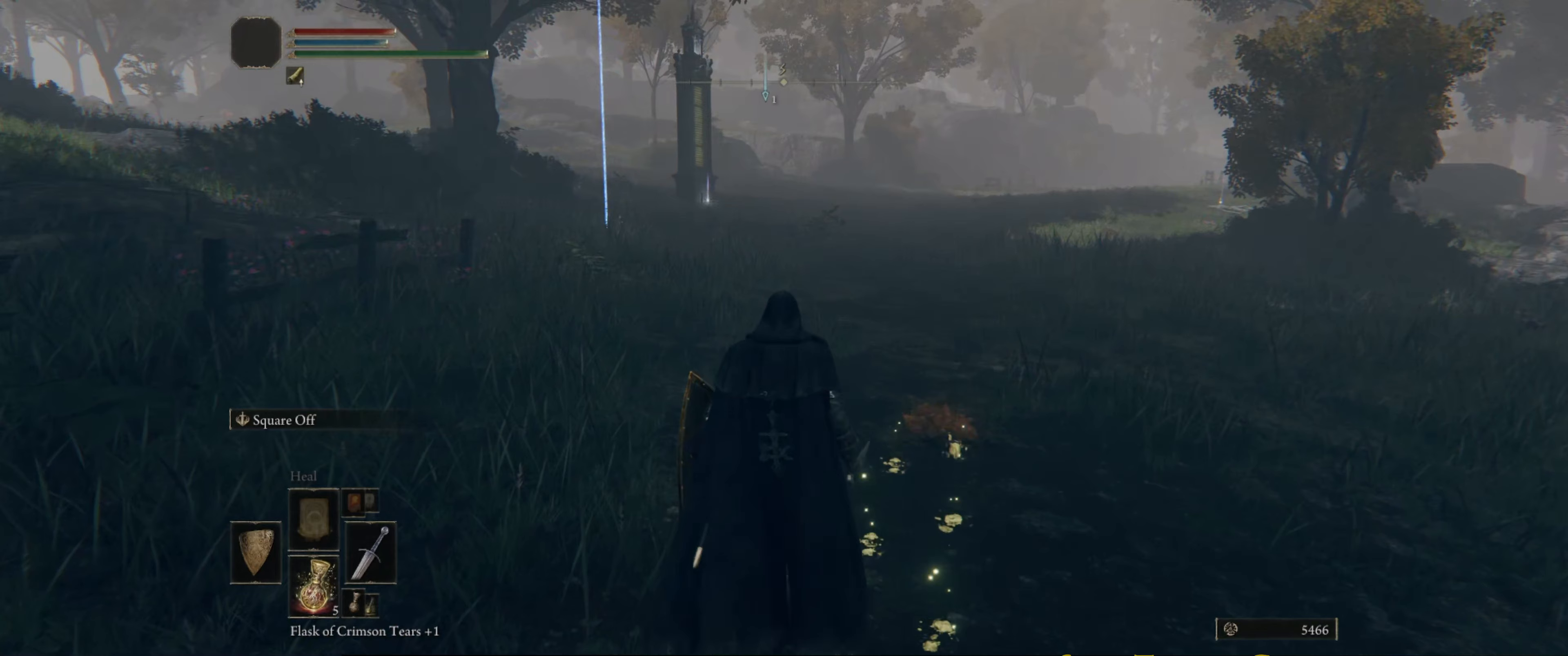
{"buttons": [], "left_stick": "center", "right_stick": "center", "events": []}
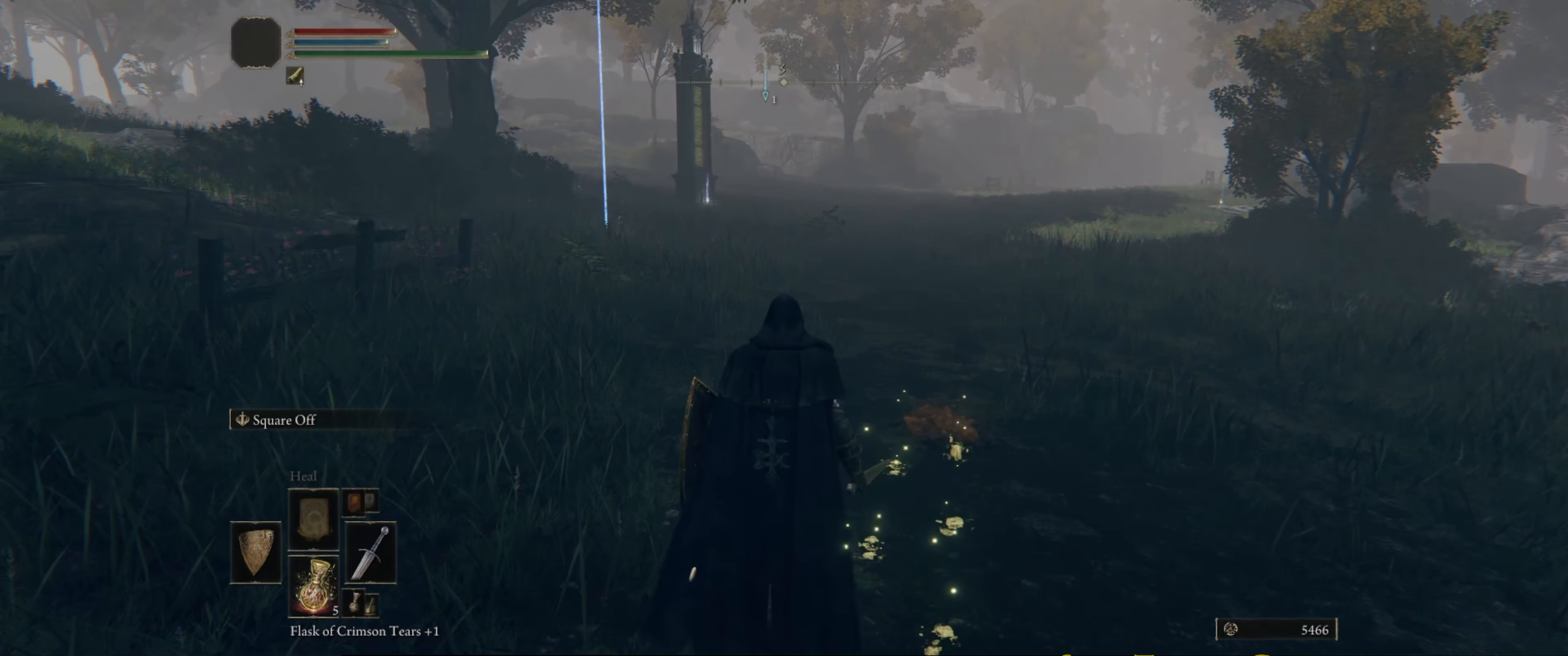
{"buttons": [], "left_stick": "up", "right_stick": "center", "events": [[367, "left_stick", "up"]]}
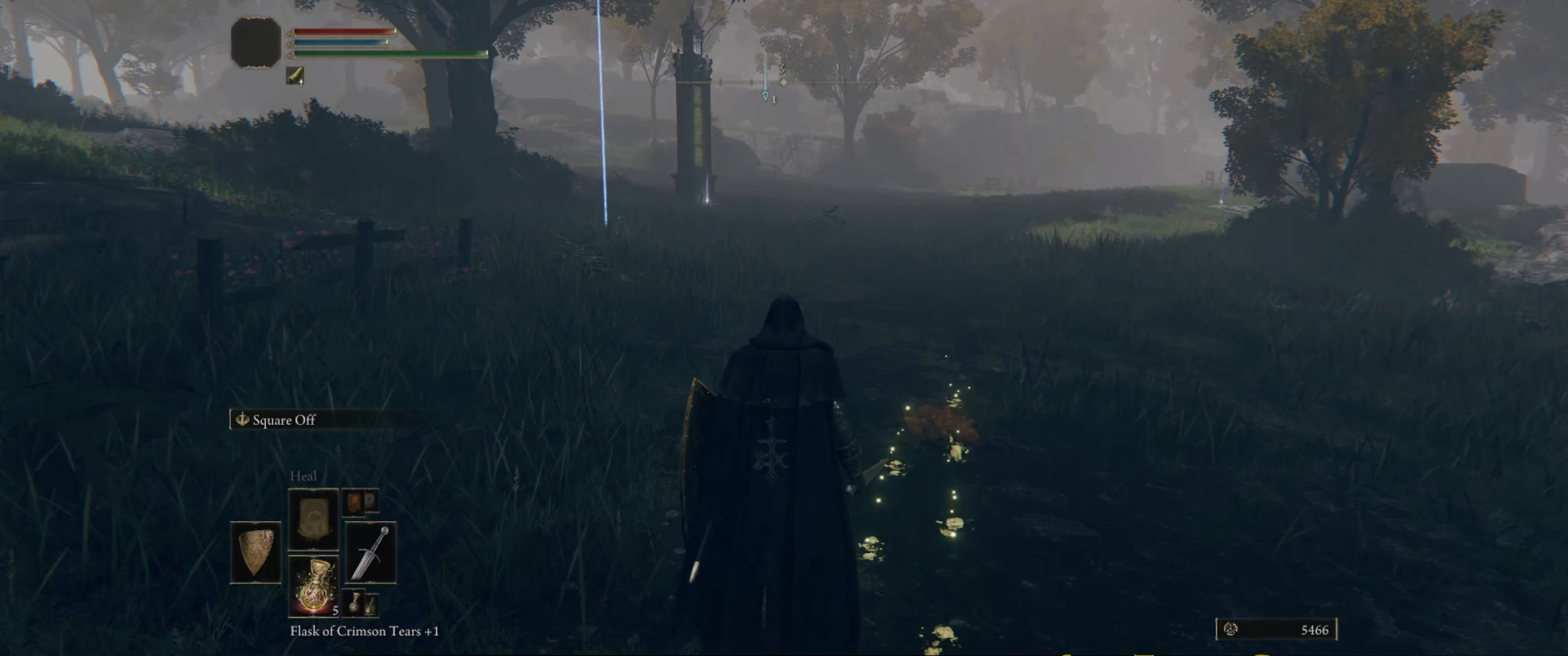
{"buttons": [], "left_stick": "up", "right_stick": "center", "events": []}
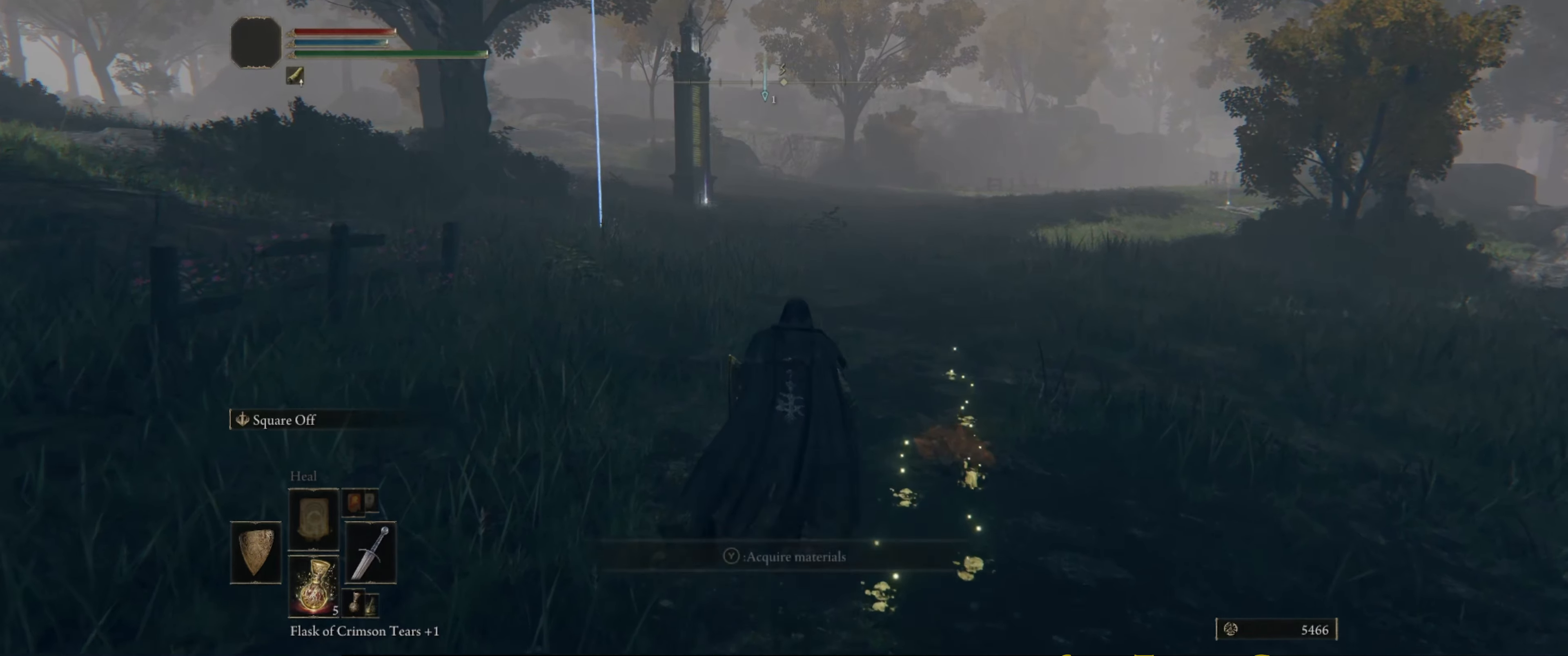
{"buttons": [], "left_stick": "up", "right_stick": "center", "events": [[100, "right_stick", "down"], [350, "right_stick", "center"]]}
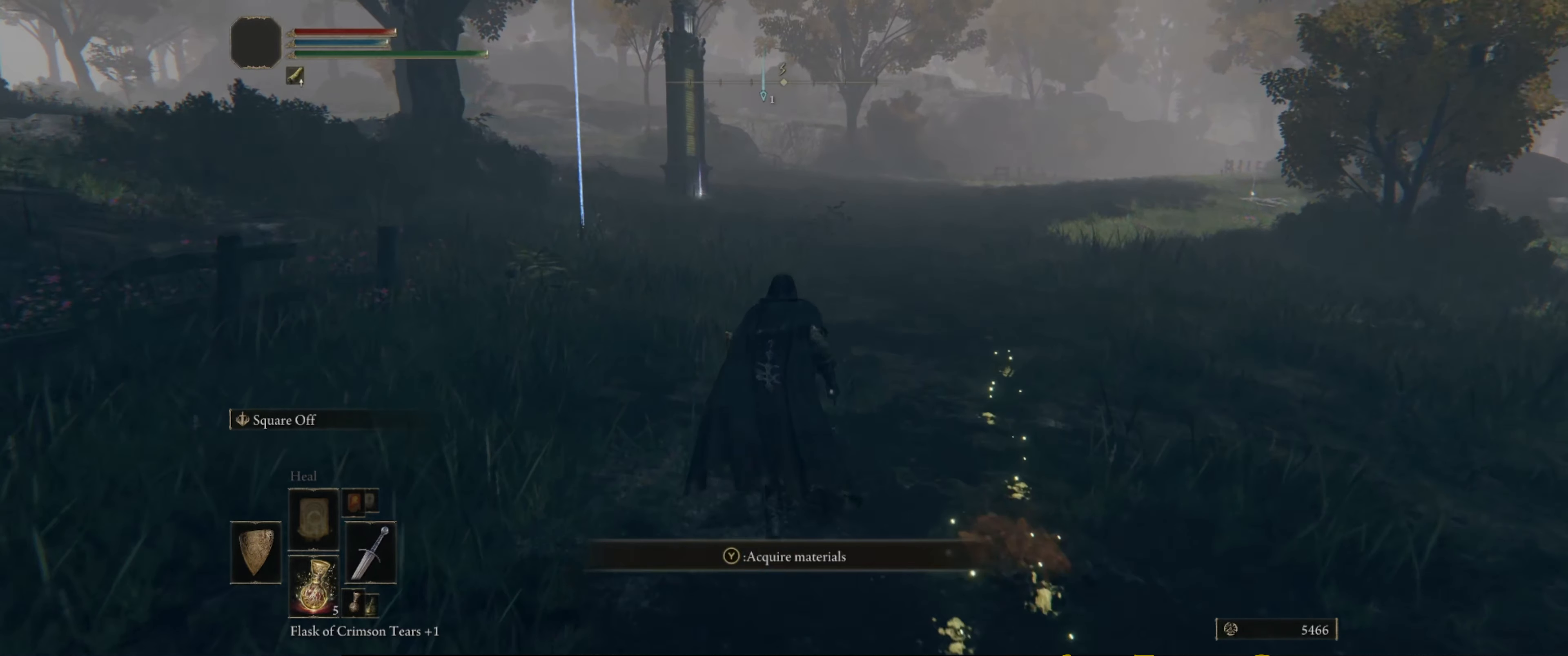
{"buttons": [], "left_stick": "up", "right_stick": "center", "events": []}
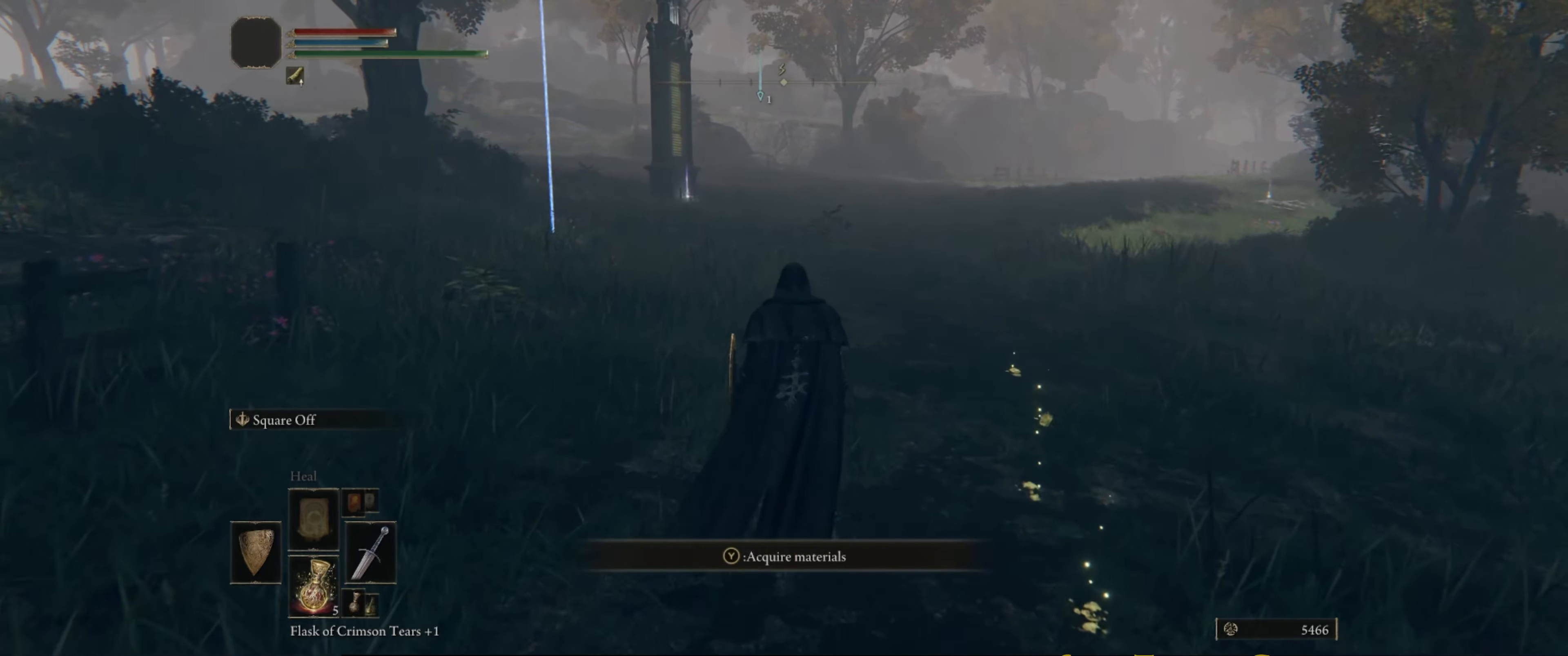
{"buttons": [], "left_stick": "up", "right_stick": "down-right", "events": [[283, "right_stick", "down-right"]]}